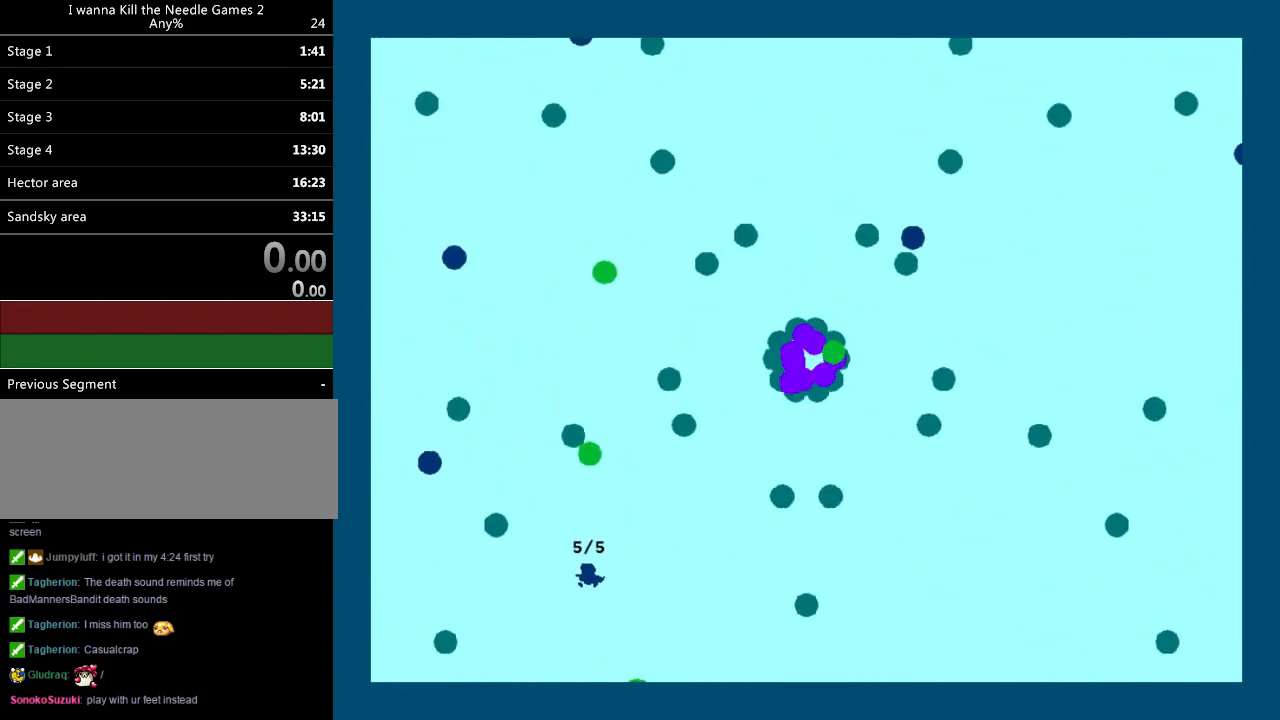
Gameplay with keyboard; each line is a JSON object with the keys held at the frame after it. "events" lists presses ("down") and releases ("up") of "down", "left", "r", "right", "up" and "z" between this image and that frame as [ms after this image, input, new state], when the widget could be followed in between. No other keys are recorded. Mouse input is not recorded. Not read: other_keys.
{"keys": [], "events": [[80, "right", "down"], [200, "right", "up"], [300, "left", "down"], [400, "left", "up"]]}
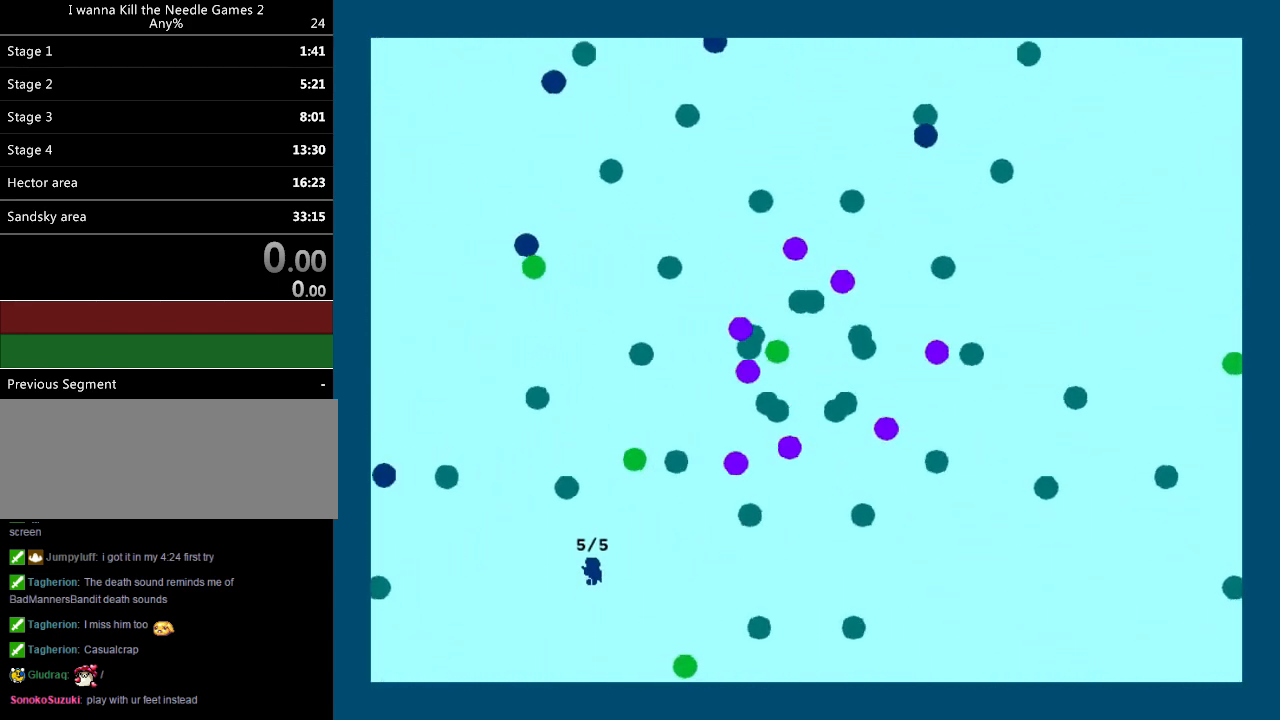
{"keys": ["right"], "events": [[20, "left", "down"], [100, "left", "up"], [160, "left", "down"], [460, "left", "up"], [480, "right", "down"]]}
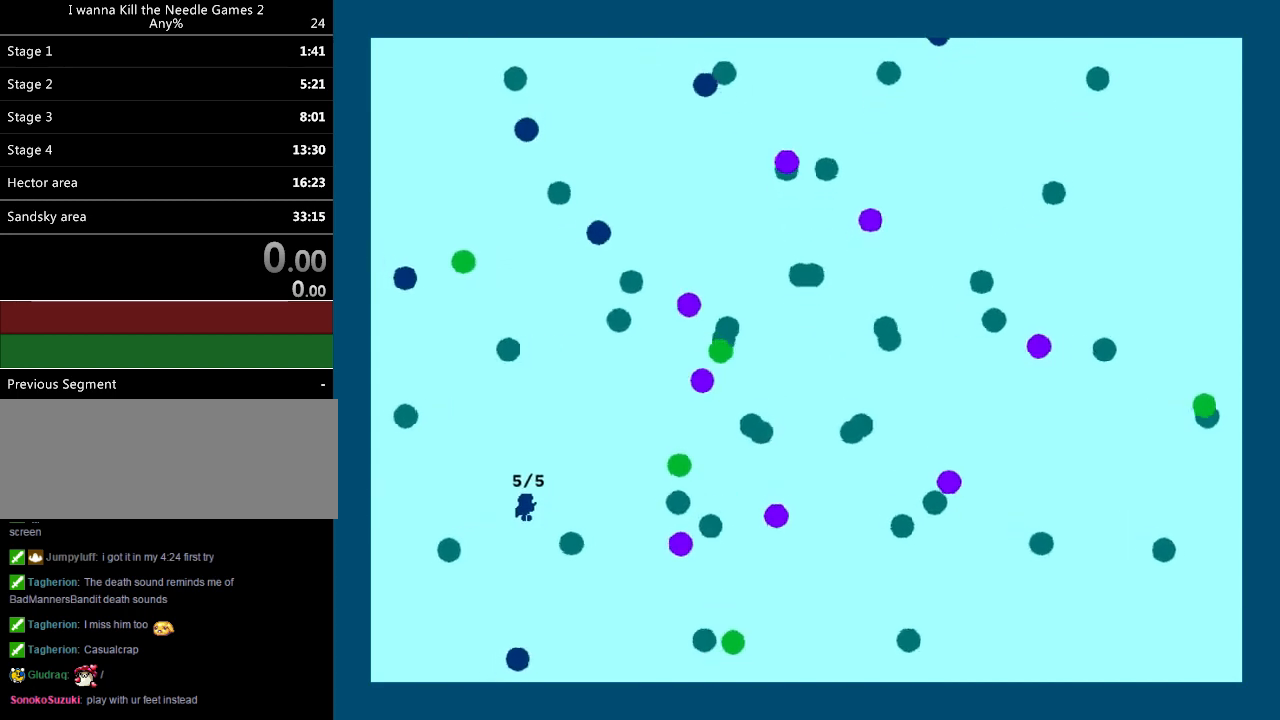
{"keys": [], "events": [[140, "right", "up"], [280, "right", "down"], [320, "right", "up"], [340, "left", "down"], [480, "left", "up"]]}
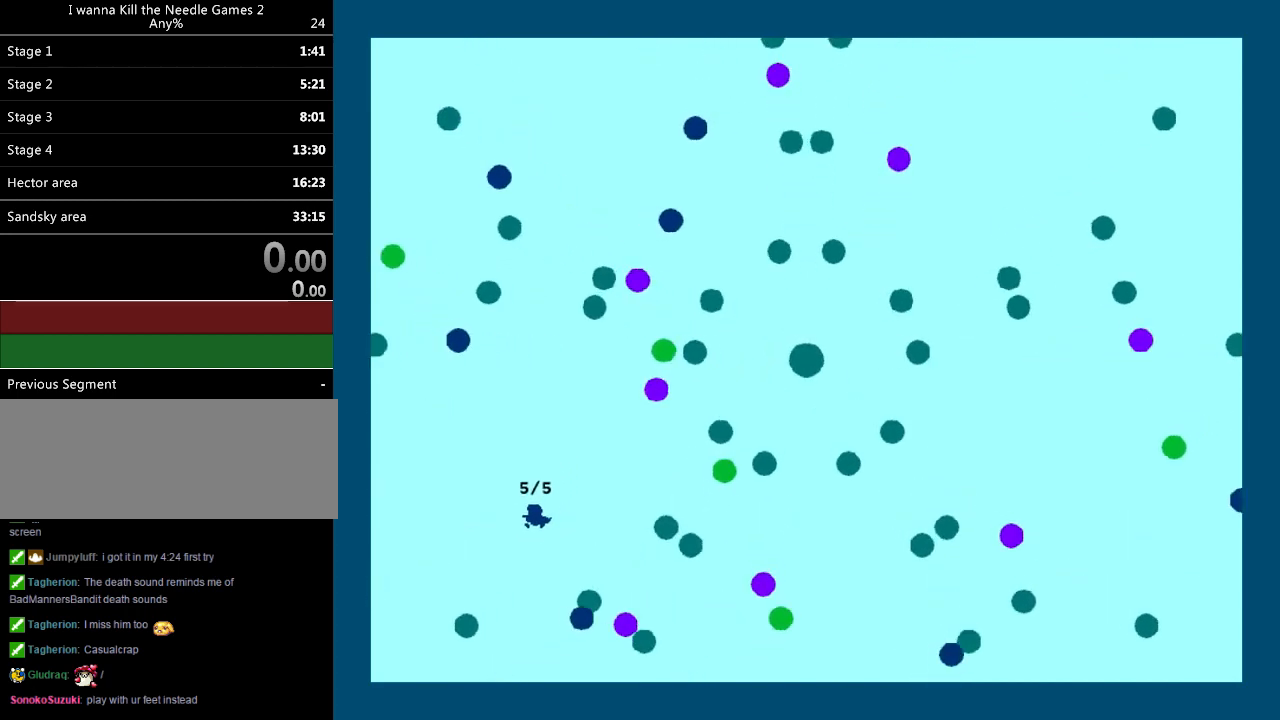
{"keys": [], "events": [[20, "right", "down"], [140, "right", "up"], [160, "left", "down"], [480, "left", "up"]]}
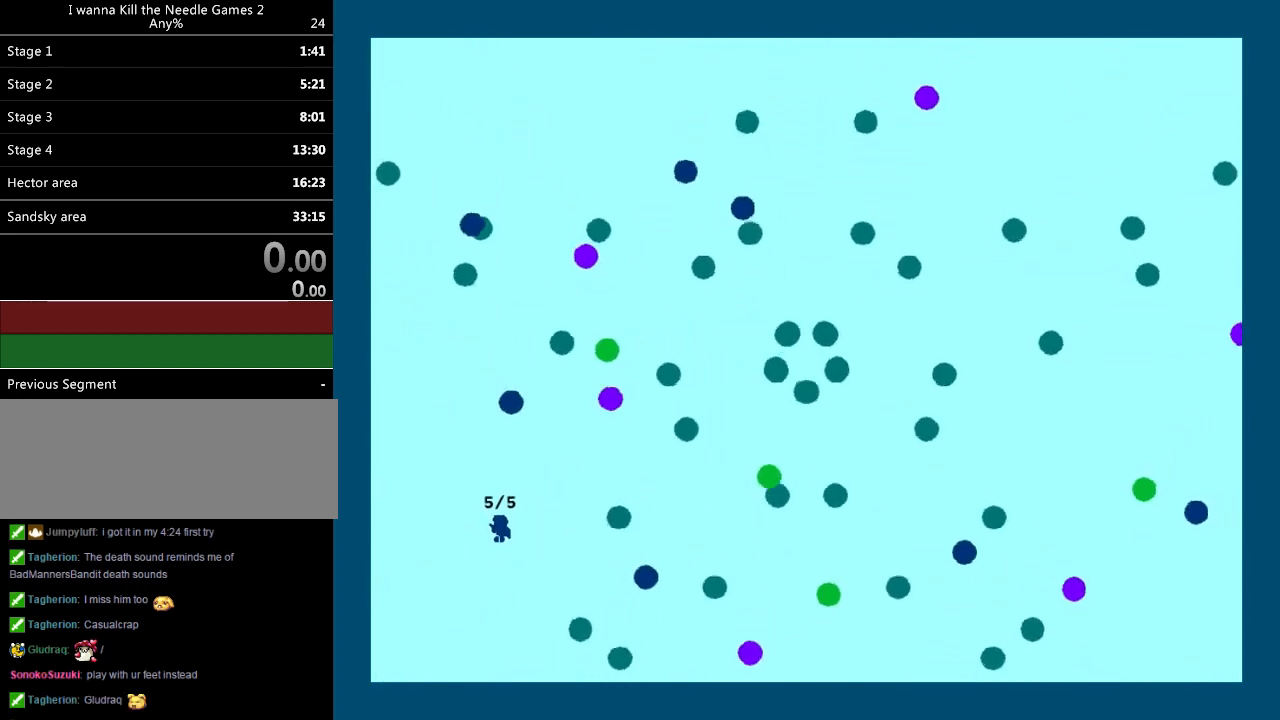
{"keys": [], "events": [[160, "left", "down"], [280, "left", "up"]]}
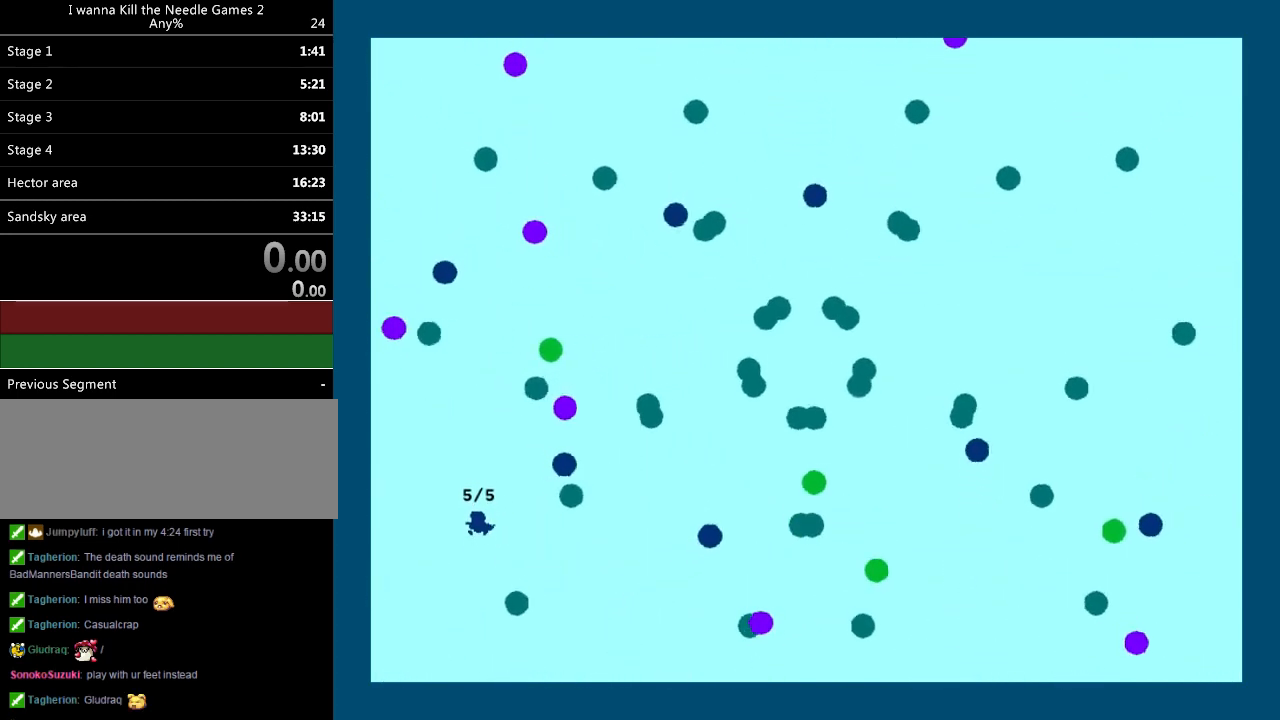
{"keys": [], "events": [[100, "right", "down"], [500, "right", "up"]]}
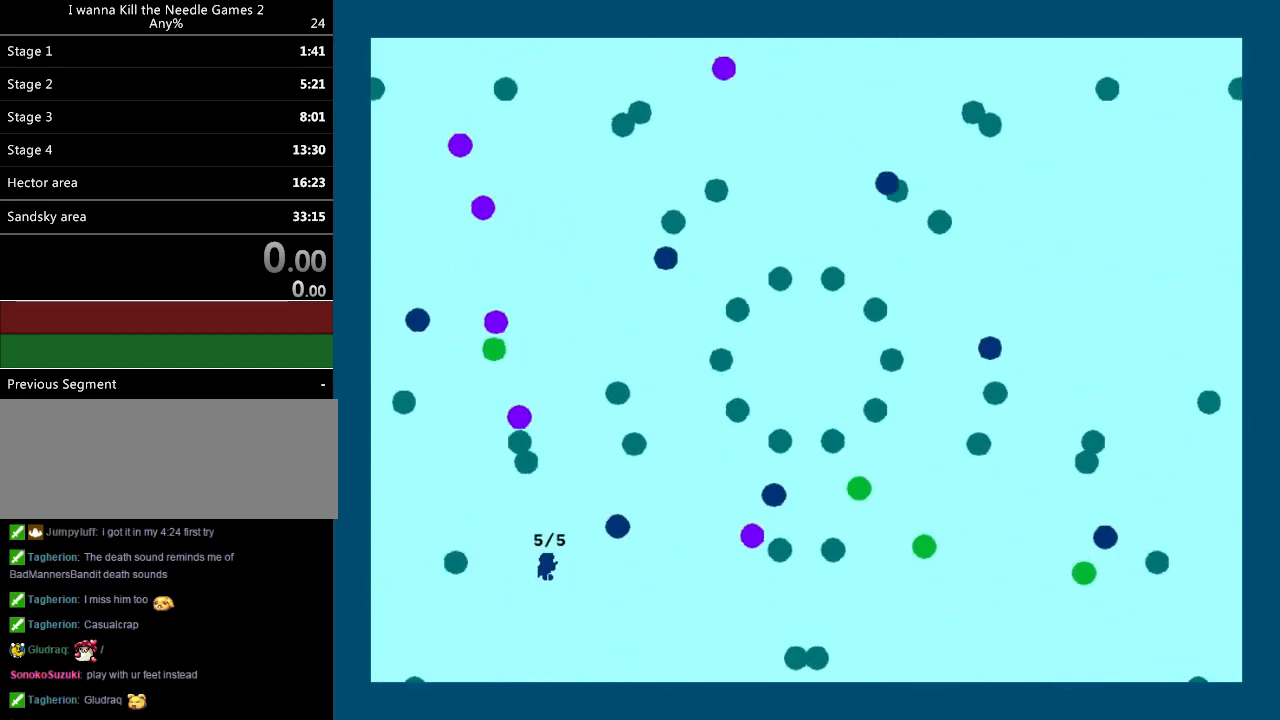
{"keys": ["left"], "events": [[100, "right", "down"], [220, "right", "up"], [440, "left", "down"]]}
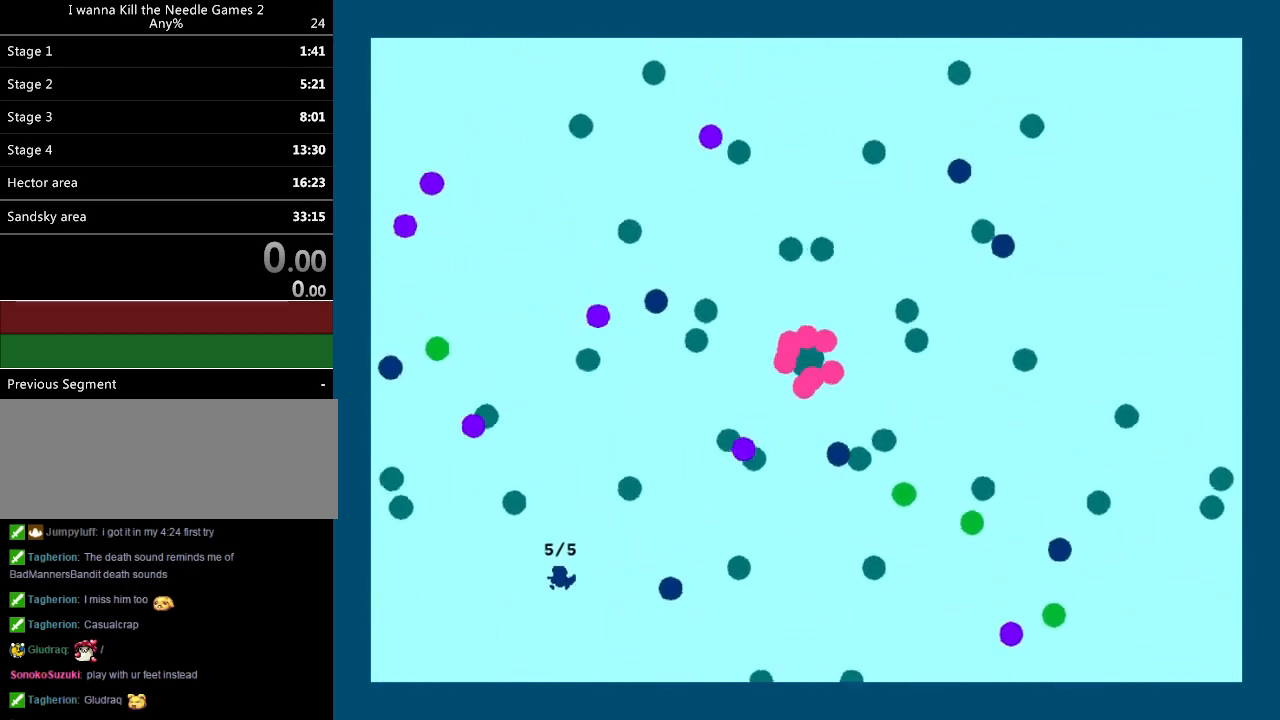
{"keys": ["right"], "events": [[80, "left", "up"], [140, "left", "down"], [300, "left", "up"], [320, "right", "down"], [420, "z", "down"], [500, "z", "up"]]}
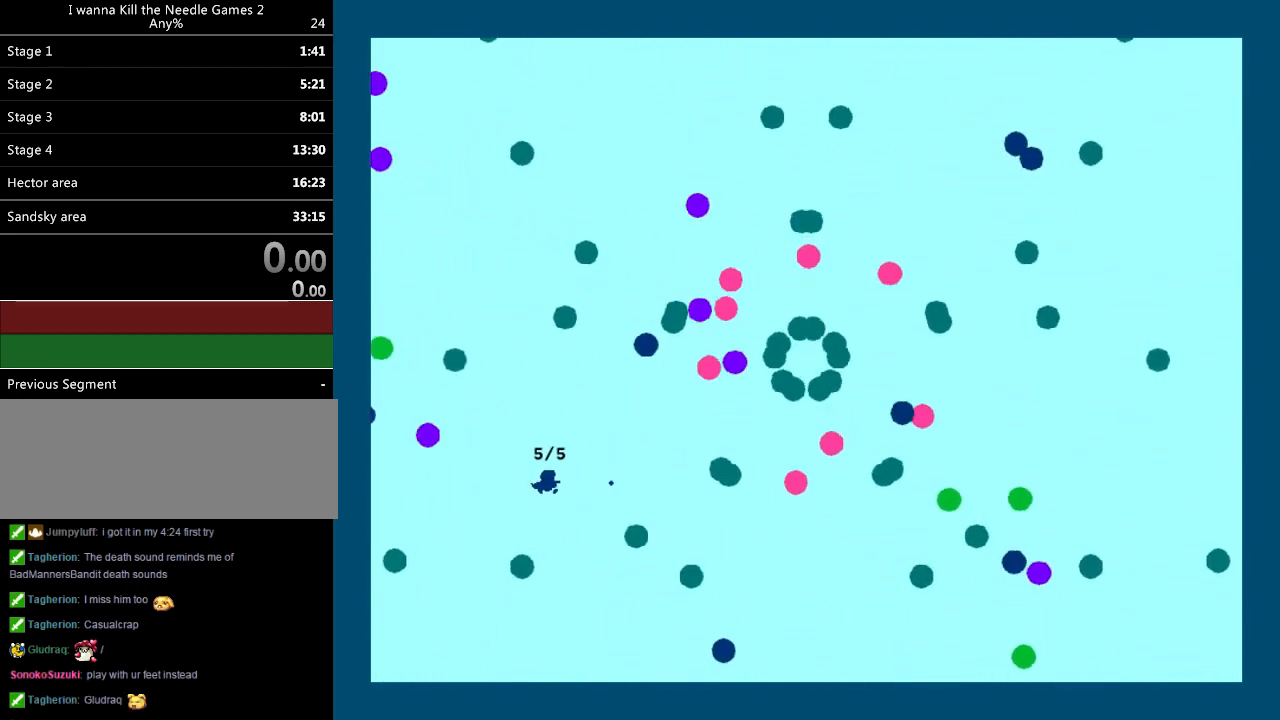
{"keys": ["left"], "events": [[60, "right", "up"], [120, "left", "down"], [240, "left", "up"], [260, "right", "down"], [380, "right", "up"], [440, "left", "down"]]}
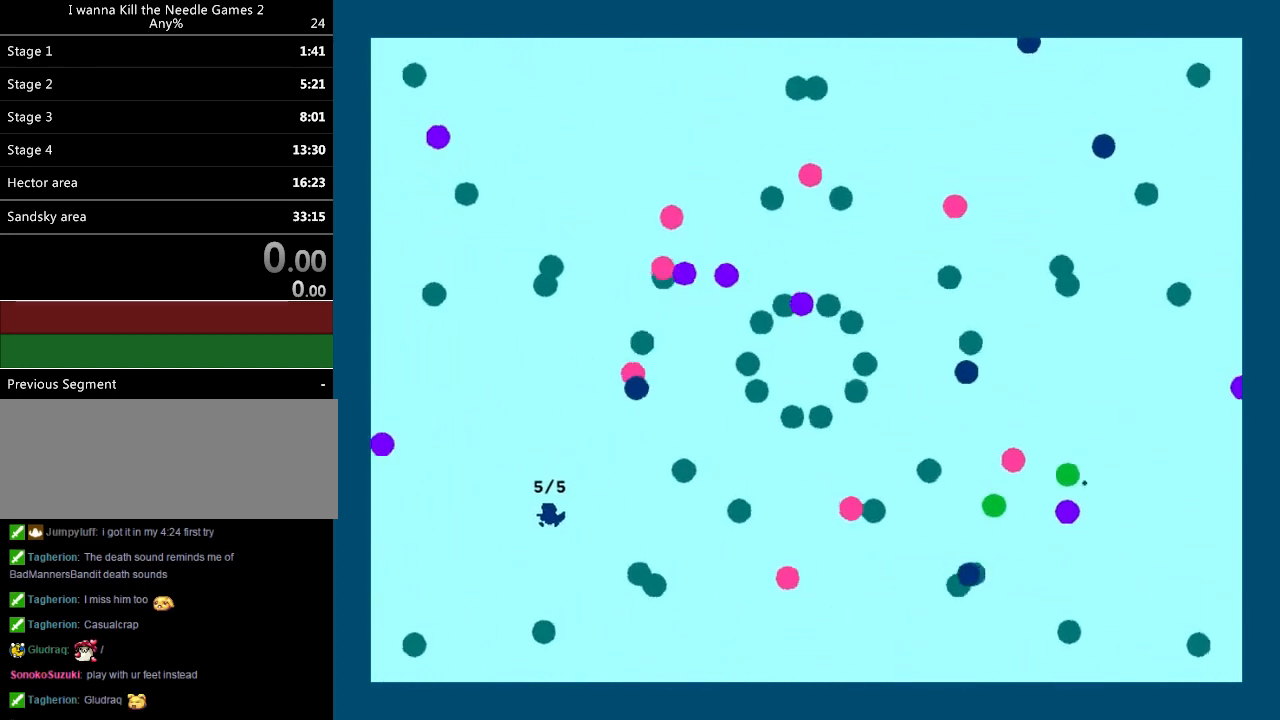
{"keys": ["left"], "events": [[100, "left", "up"], [180, "right", "down"], [300, "right", "up"], [340, "left", "down"]]}
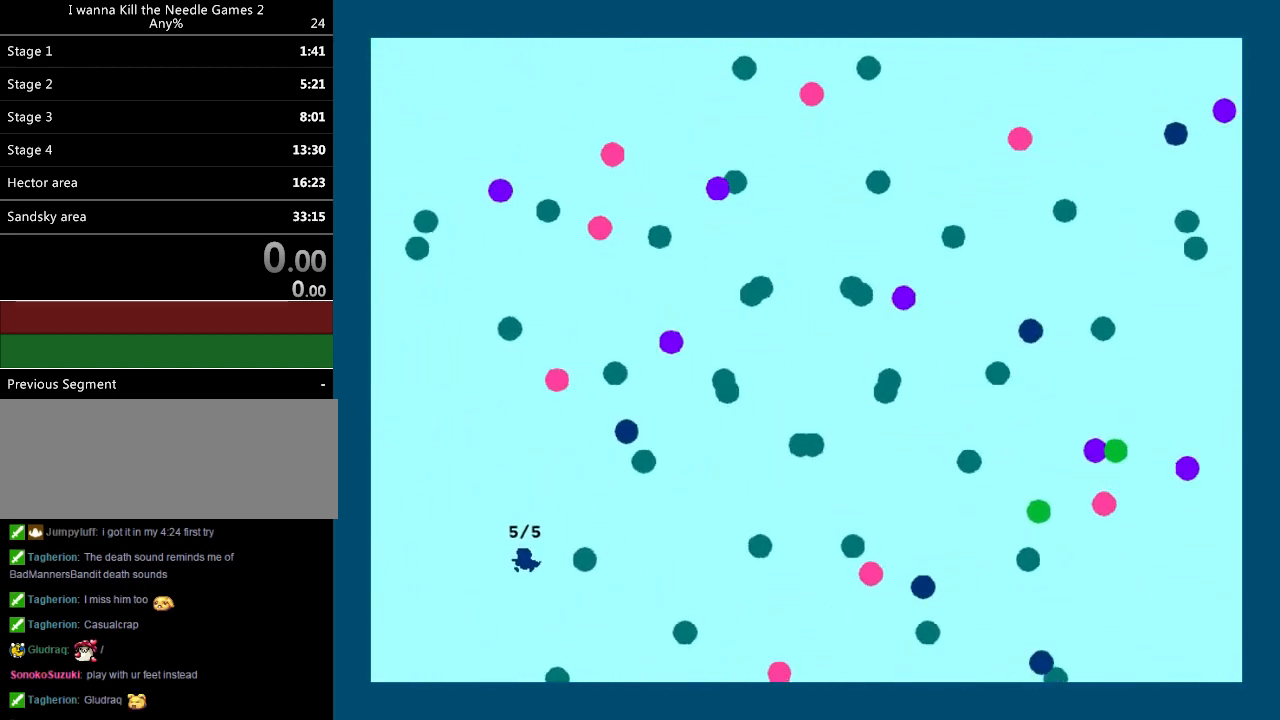
{"keys": [], "events": [[160, "left", "up"], [260, "left", "down"], [380, "left", "up"]]}
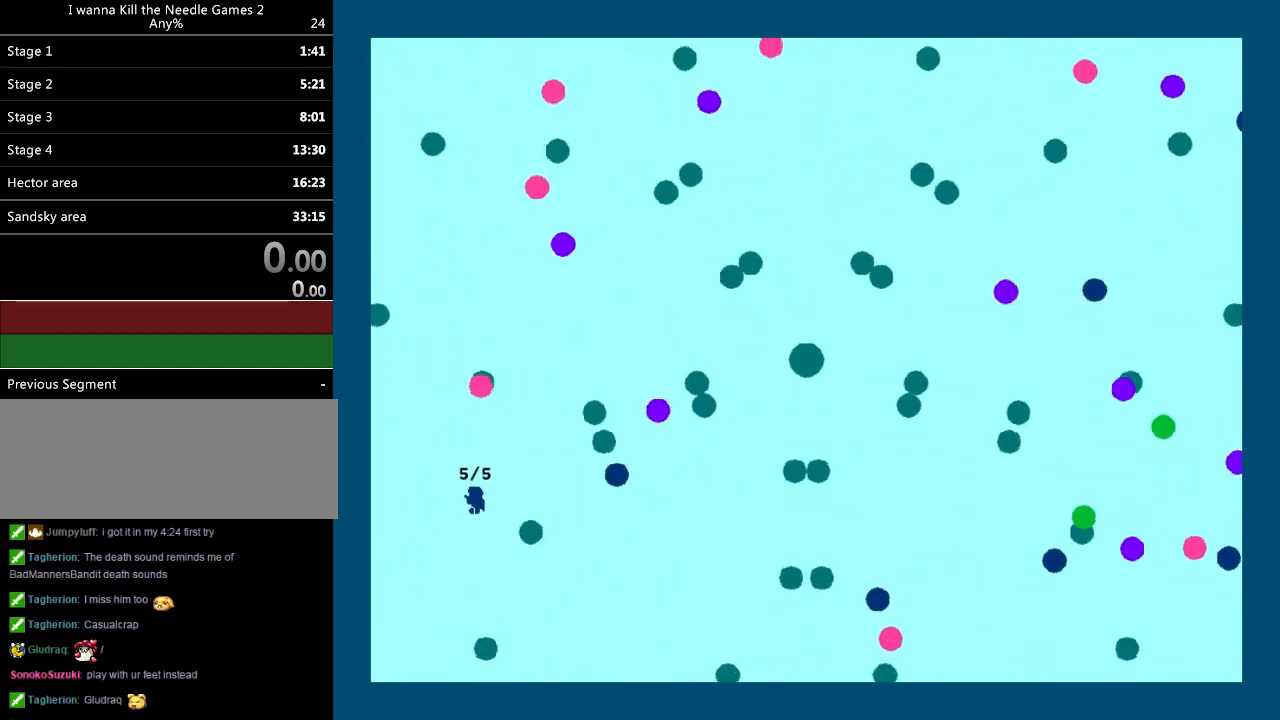
{"keys": [], "events": [[120, "right", "down"], [180, "right", "up"], [260, "right", "down"], [440, "right", "up"]]}
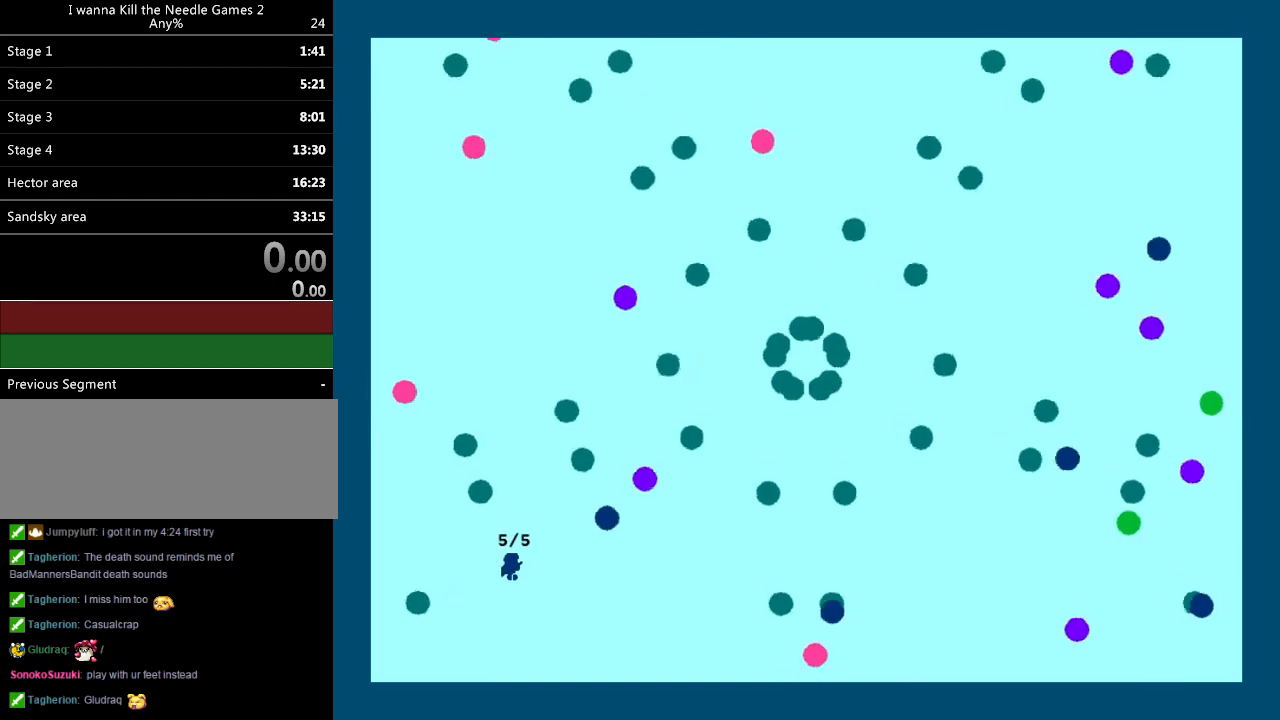
{"keys": [], "events": [[140, "left", "down"], [240, "left", "up"]]}
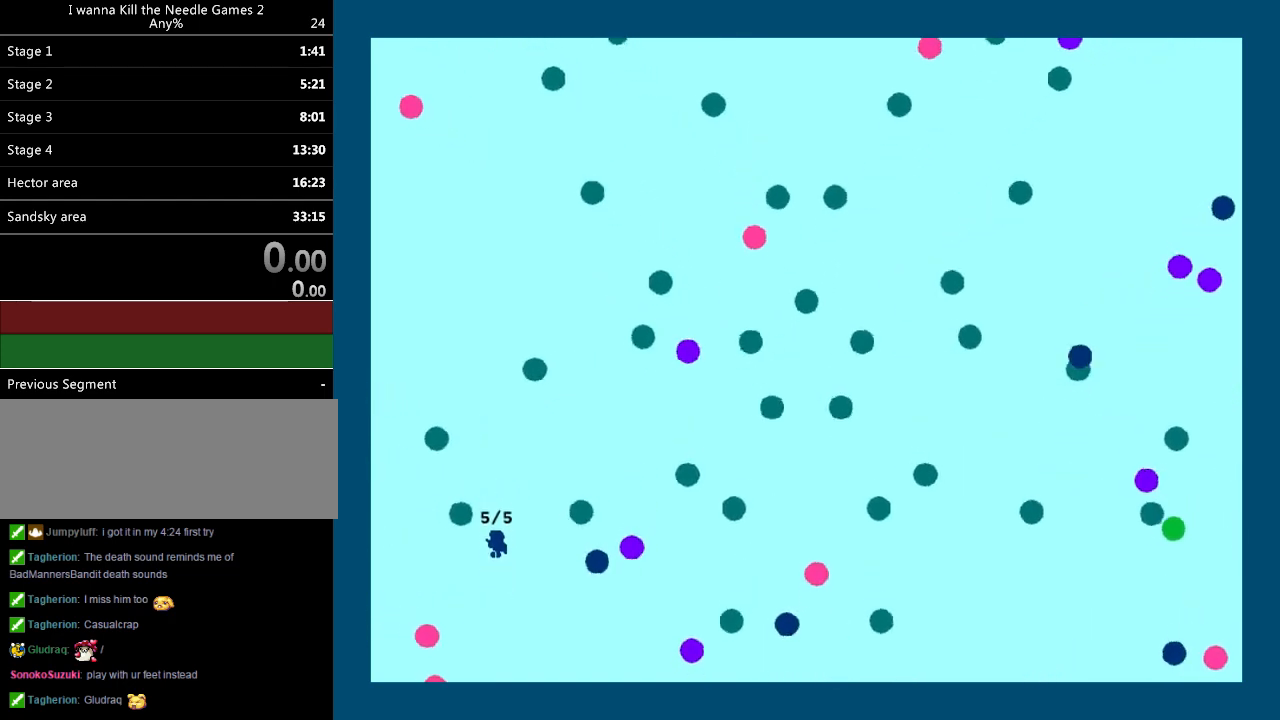
{"keys": ["right"], "events": [[20, "left", "down"], [120, "left", "up"], [340, "right", "down"]]}
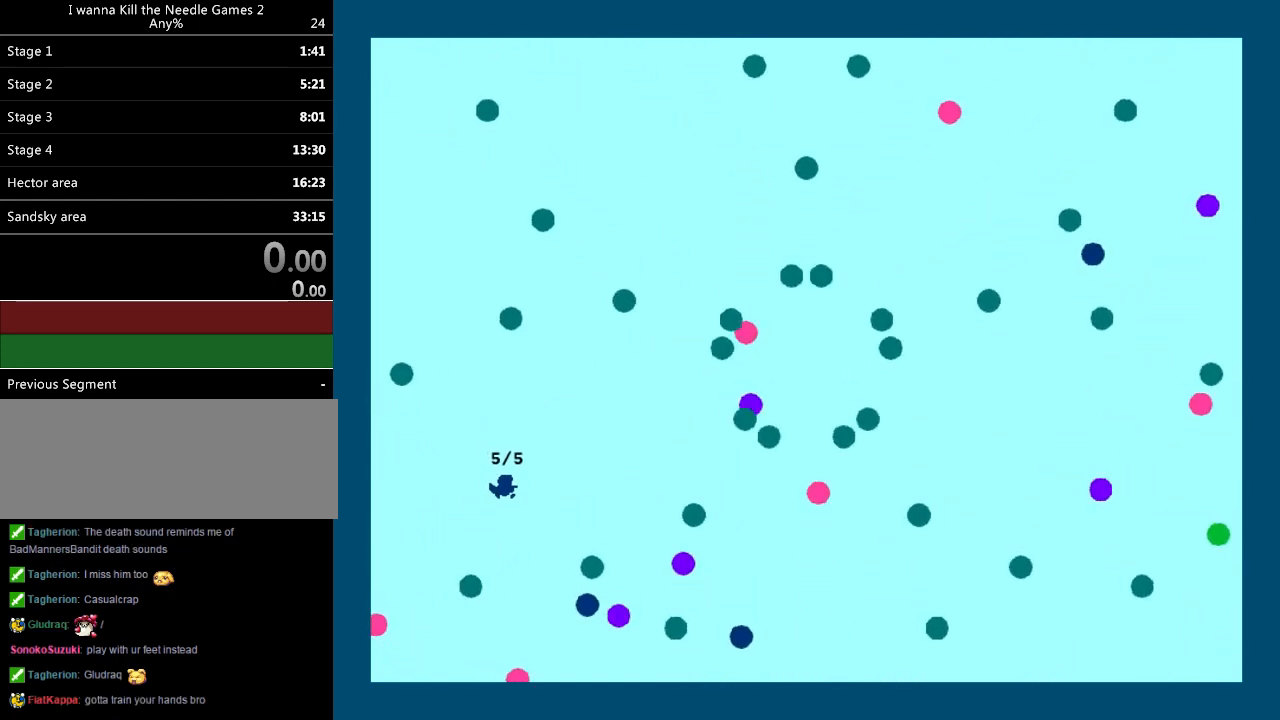
{"keys": [], "events": [[80, "right", "up"], [160, "right", "down"], [360, "right", "up"], [400, "left", "down"], [500, "left", "up"]]}
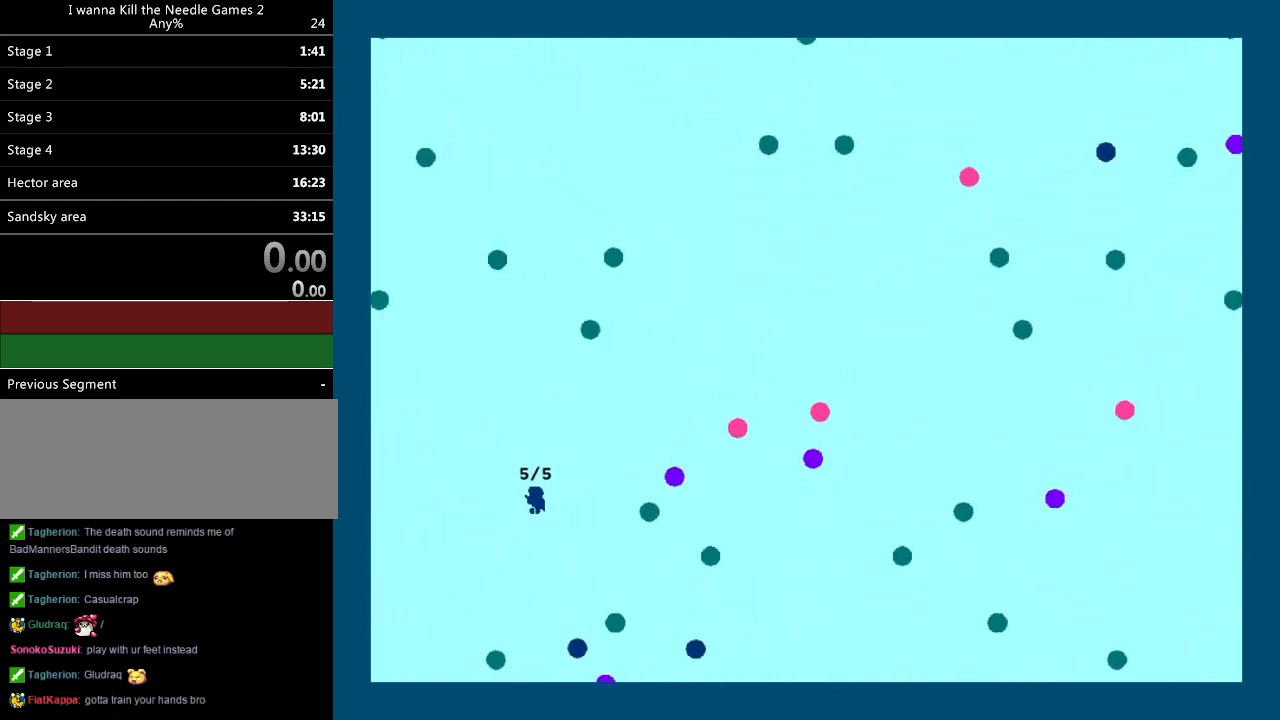
{"keys": ["right", "z"], "events": [[80, "right", "down"], [160, "right", "up"], [240, "right", "down"], [400, "right", "up"], [460, "right", "down"], [500, "z", "down"]]}
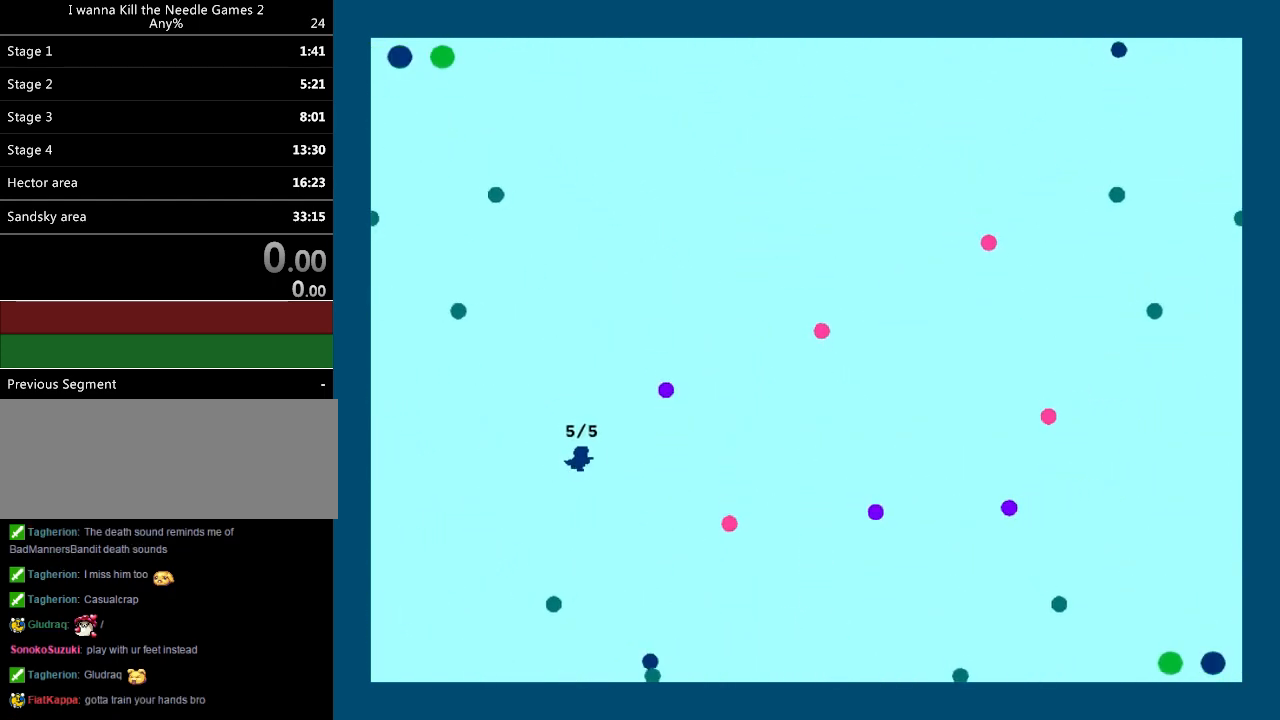
{"keys": ["right", "z"], "events": [[60, "z", "up"], [240, "z", "down"], [300, "z", "up"], [500, "z", "down"]]}
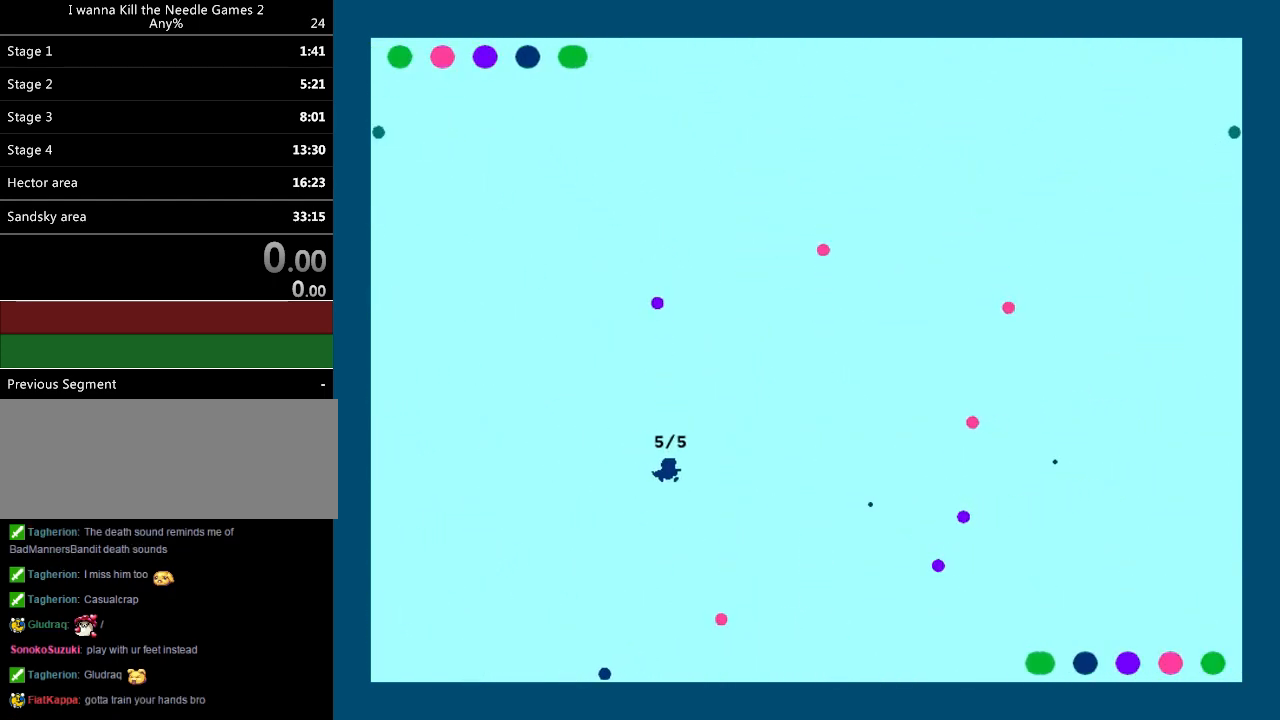
{"keys": [], "events": [[80, "z", "up"], [320, "right", "up"], [340, "z", "down"], [460, "z", "up"]]}
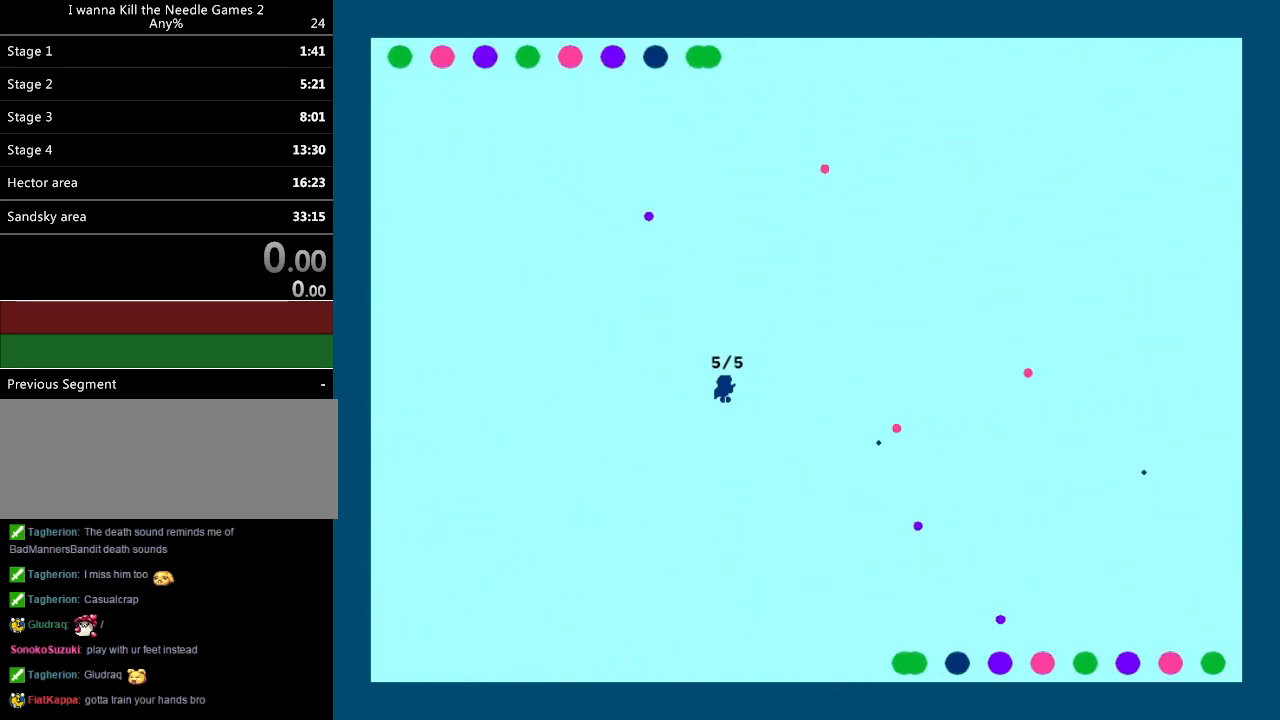
{"keys": [], "events": [[60, "right", "down"], [200, "z", "down"], [260, "right", "up"], [280, "z", "up"]]}
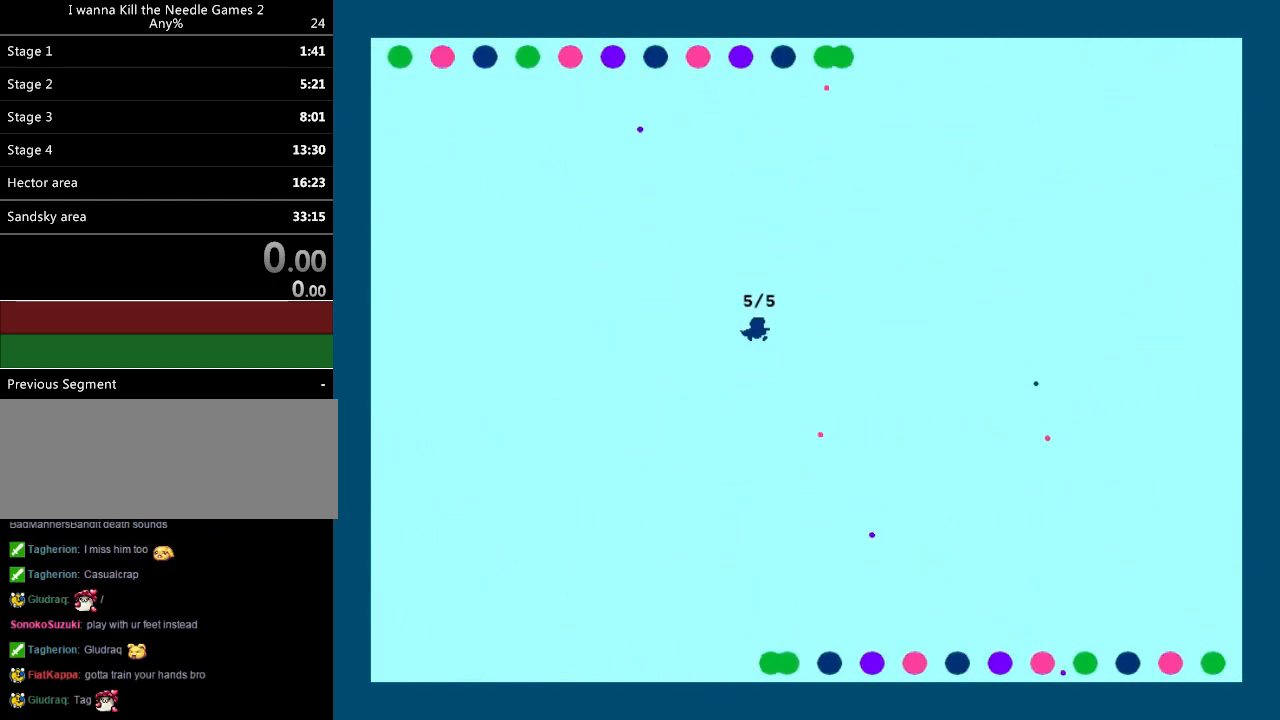
{"keys": ["right"], "events": [[40, "right", "down"], [240, "right", "up"], [340, "right", "down"]]}
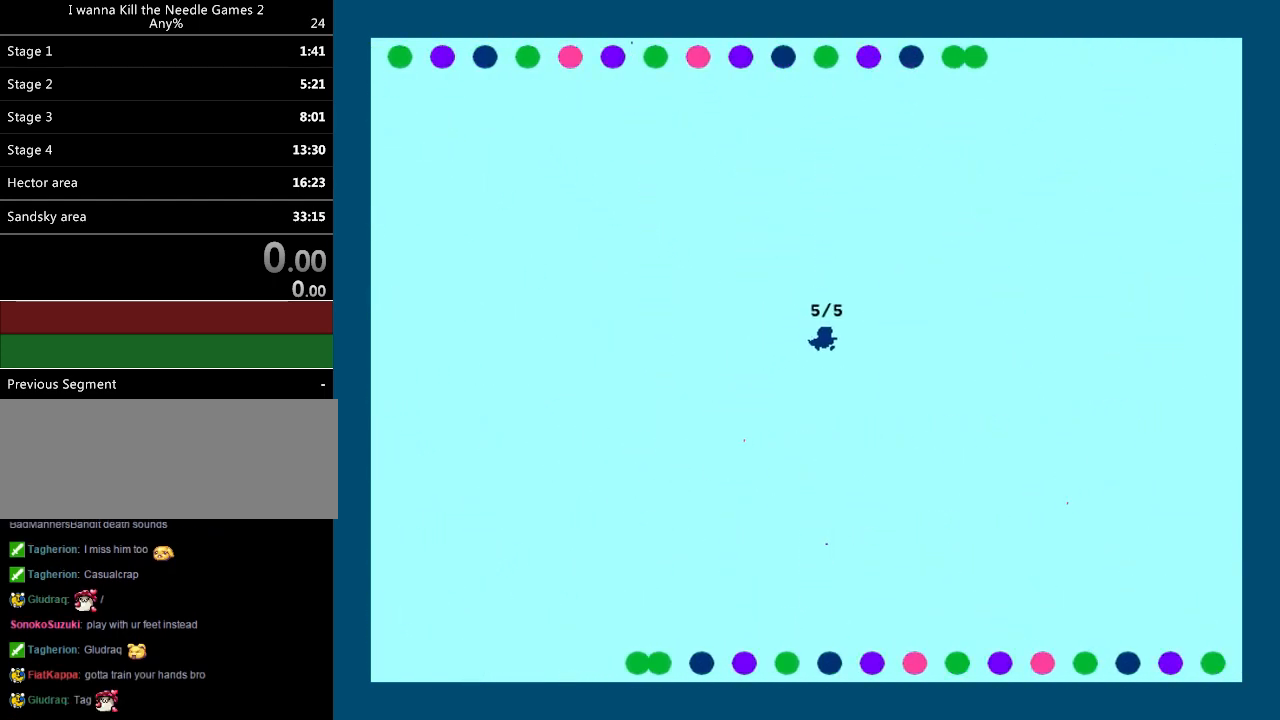
{"keys": ["left"], "events": [[80, "right", "up"], [180, "left", "down"]]}
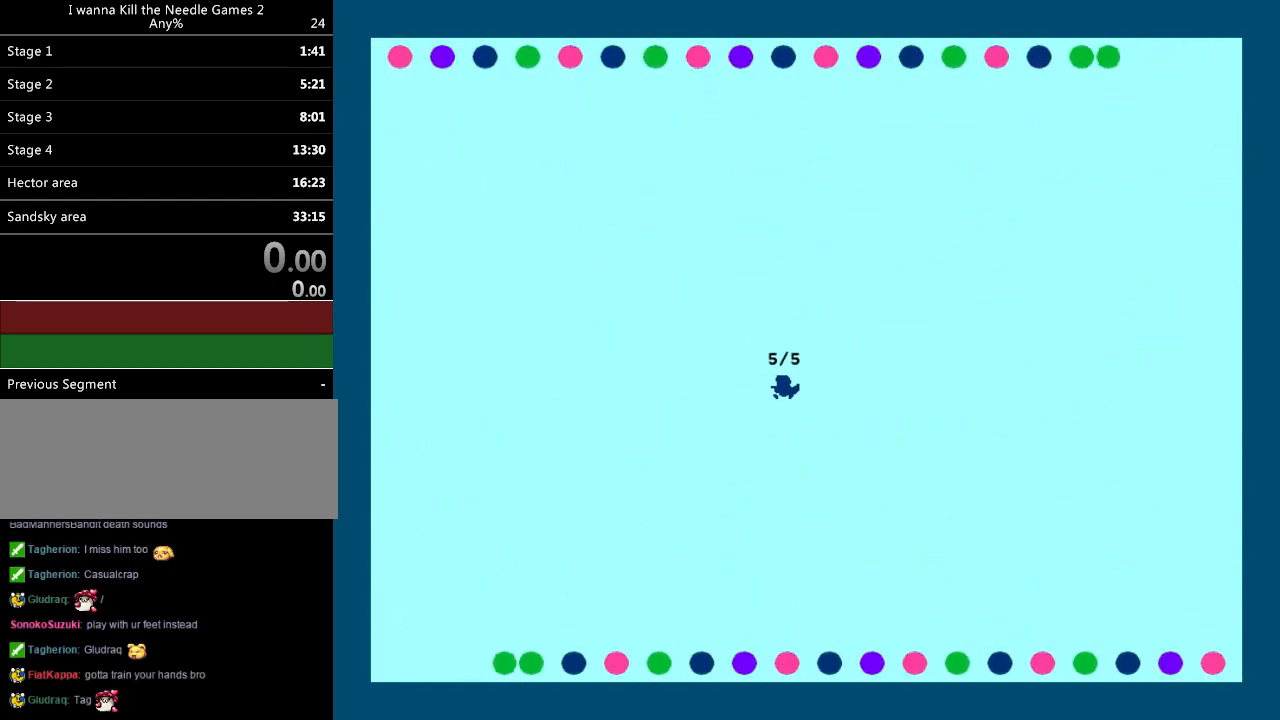
{"keys": ["down"], "events": [[140, "left", "up"], [160, "down", "down"], [260, "left", "down"], [380, "left", "up"]]}
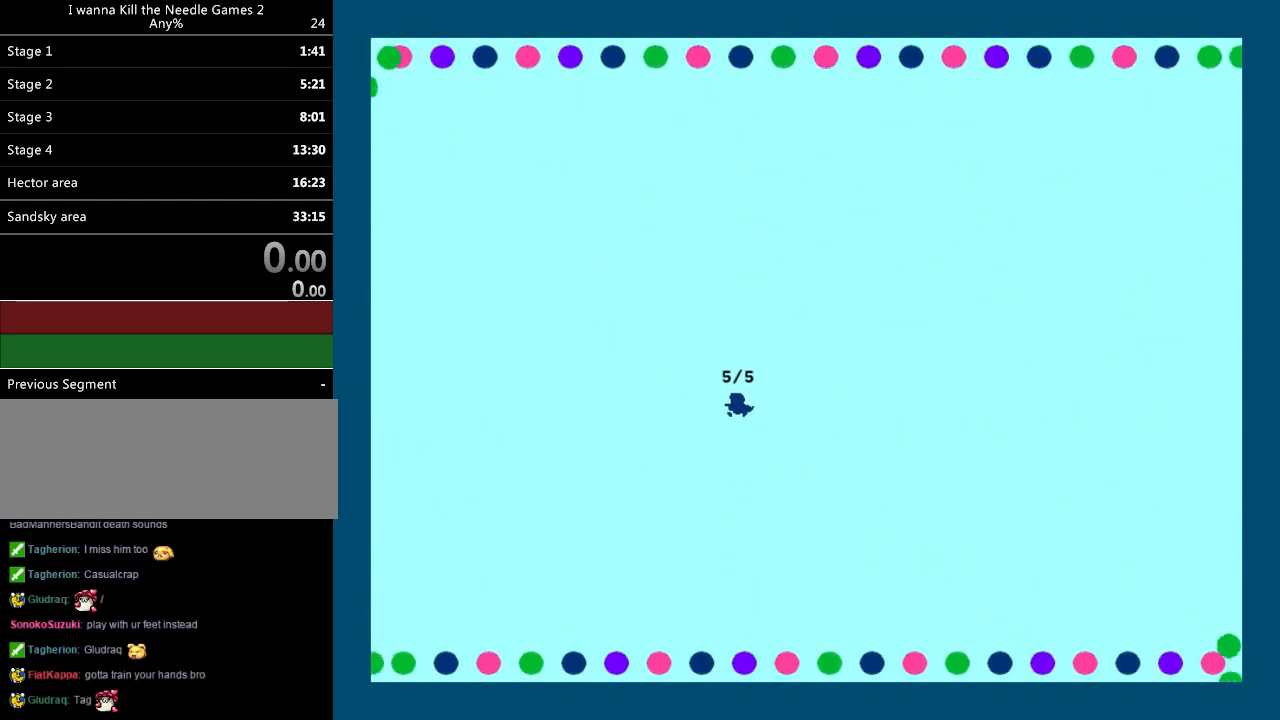
{"keys": ["down"], "events": []}
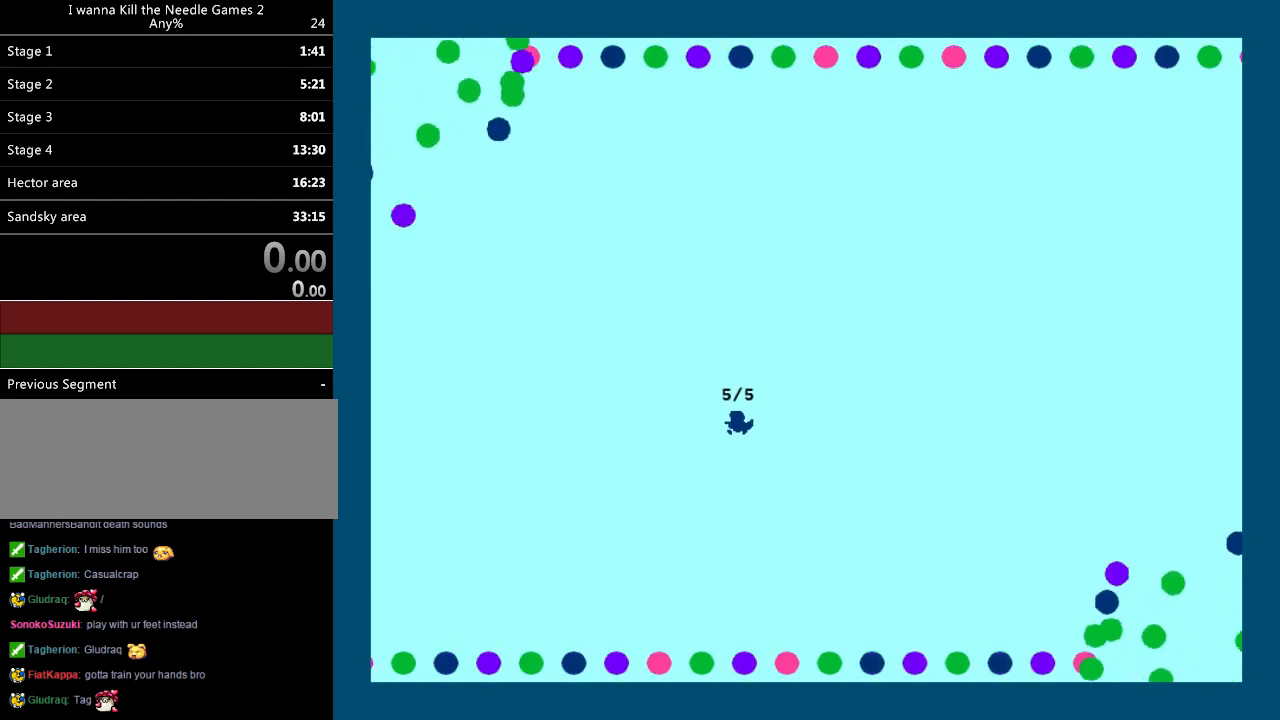
{"keys": ["down", "right"], "events": [[20, "right", "down"], [120, "down", "up"], [160, "right", "up"], [260, "left", "down"], [380, "left", "up"], [460, "right", "down"], [480, "down", "down"]]}
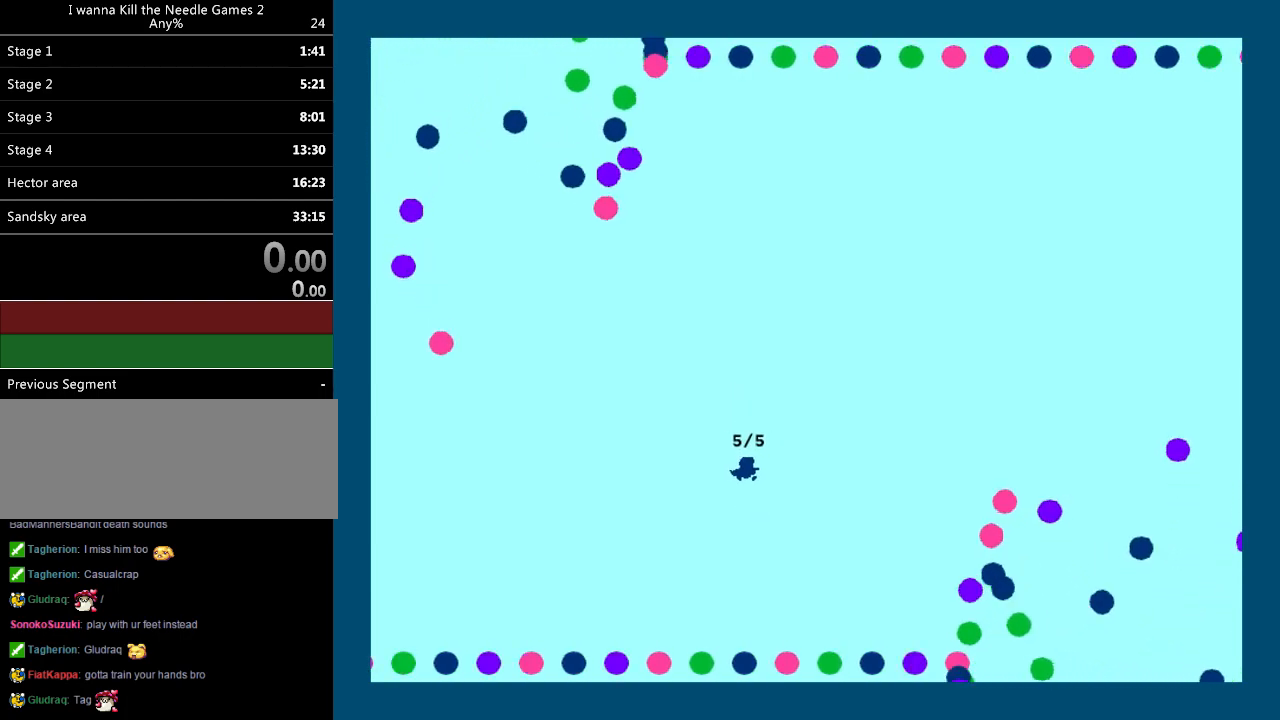
{"keys": ["right"], "events": [[40, "down", "up"]]}
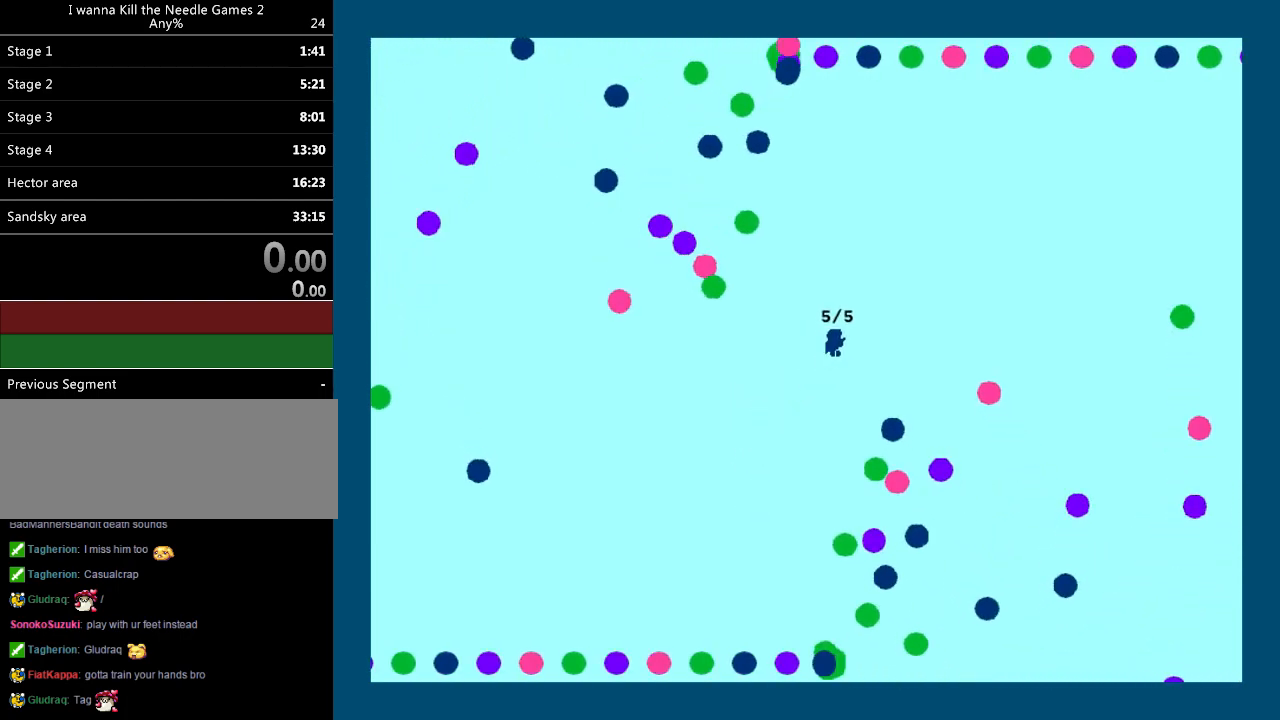
{"keys": ["right"], "events": [[220, "right", "up"], [280, "right", "down"]]}
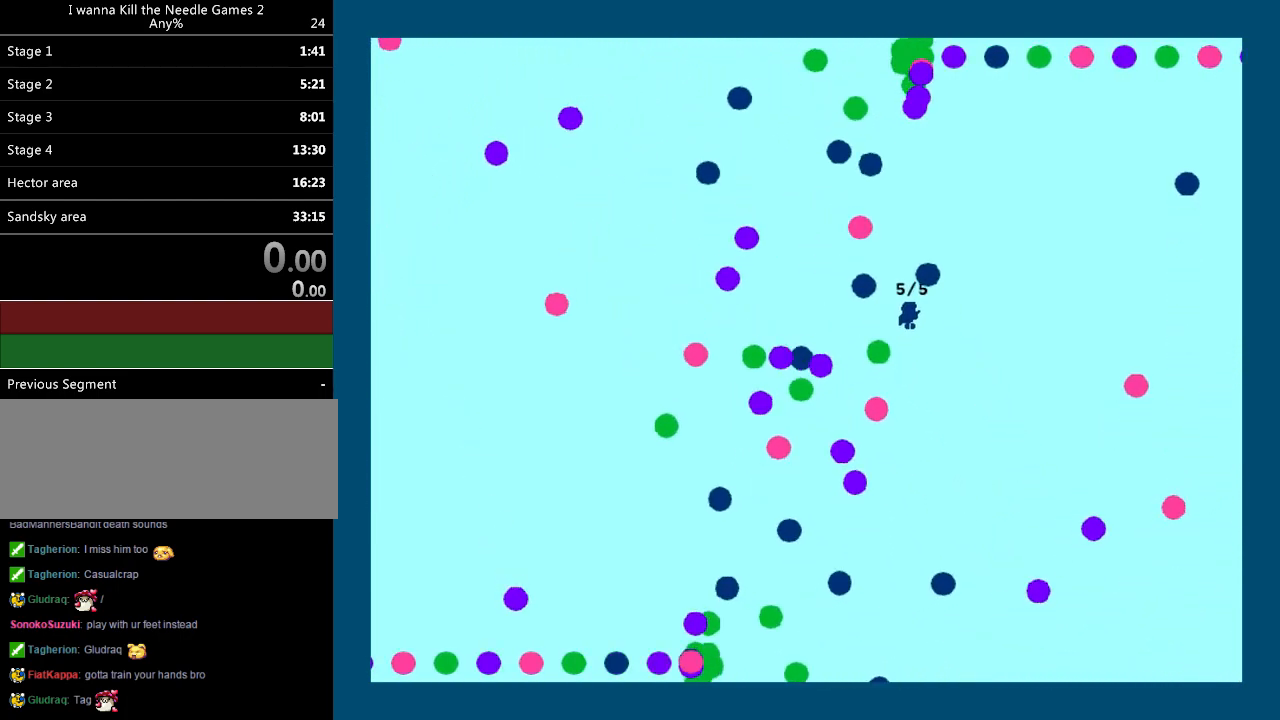
{"keys": ["right"], "events": []}
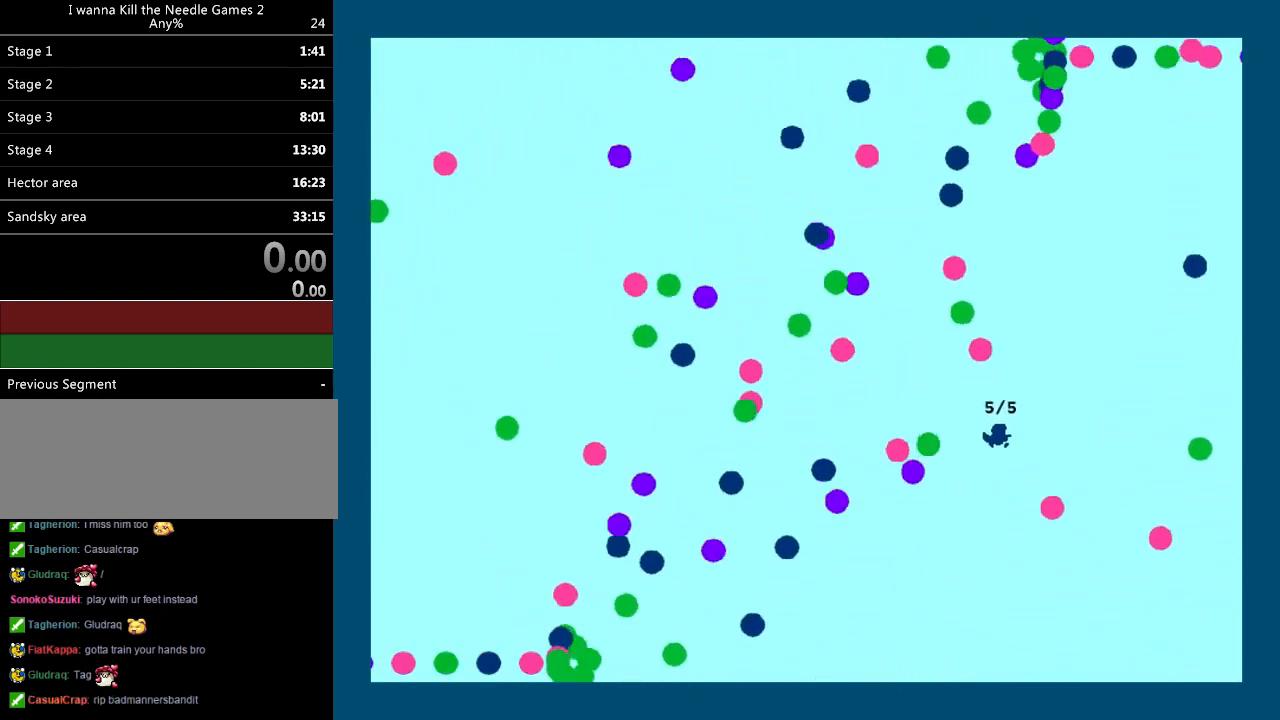
{"keys": ["right"], "events": [[40, "left", "down"], [40, "right", "up"], [140, "left", "up"], [220, "left", "down"], [300, "left", "up"], [340, "right", "down"]]}
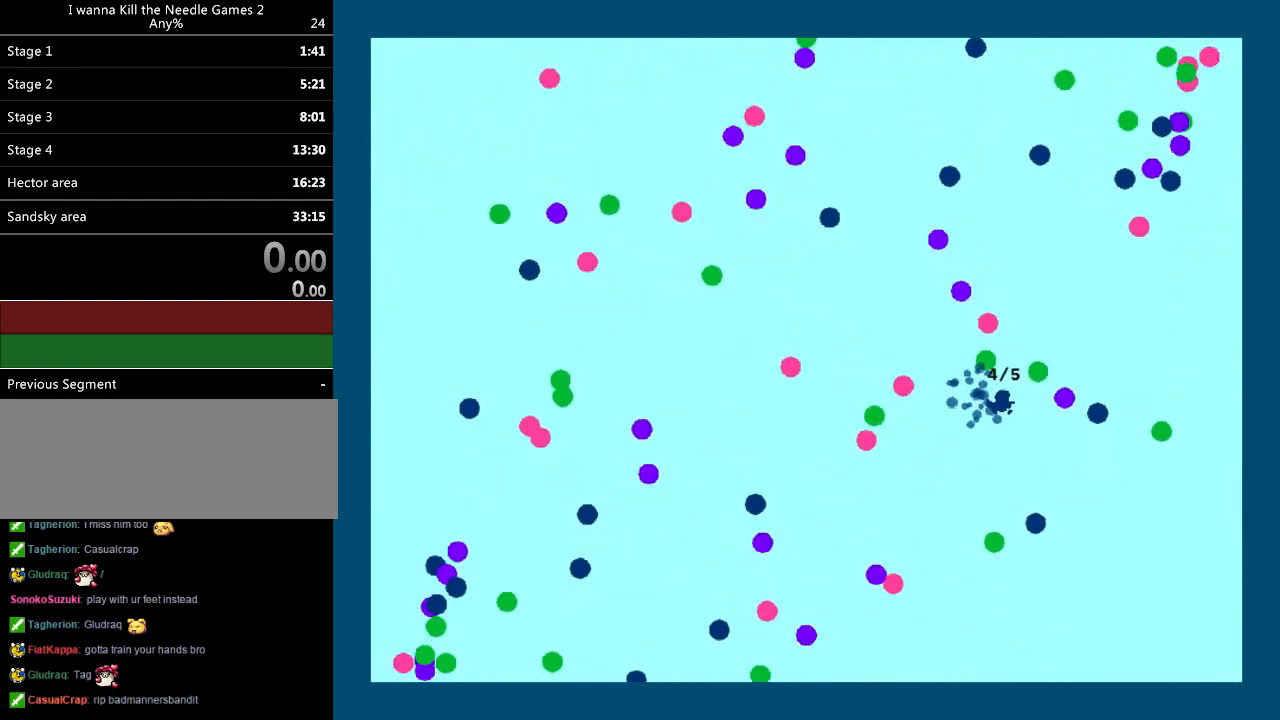
{"keys": ["right"], "events": [[200, "right", "up"], [320, "right", "down"]]}
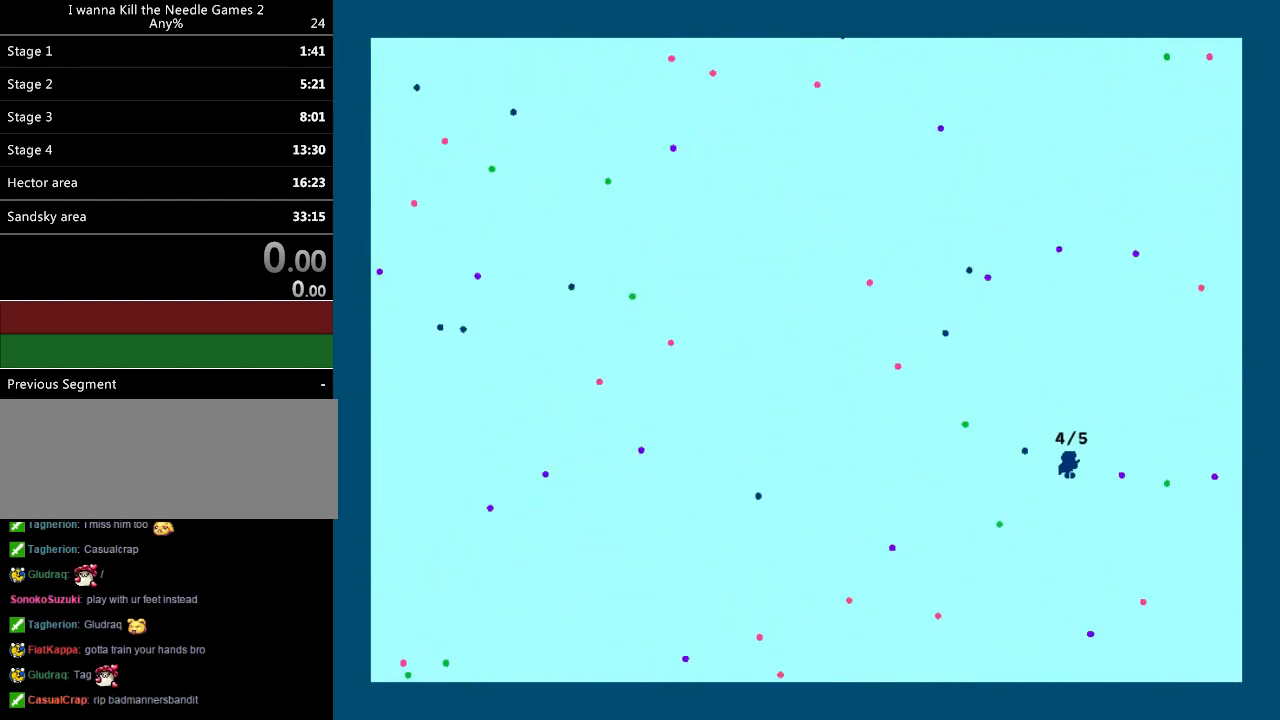
{"keys": ["down", "left"], "events": [[80, "left", "down"], [80, "right", "up"], [280, "down", "down"], [380, "z", "down"], [480, "z", "up"]]}